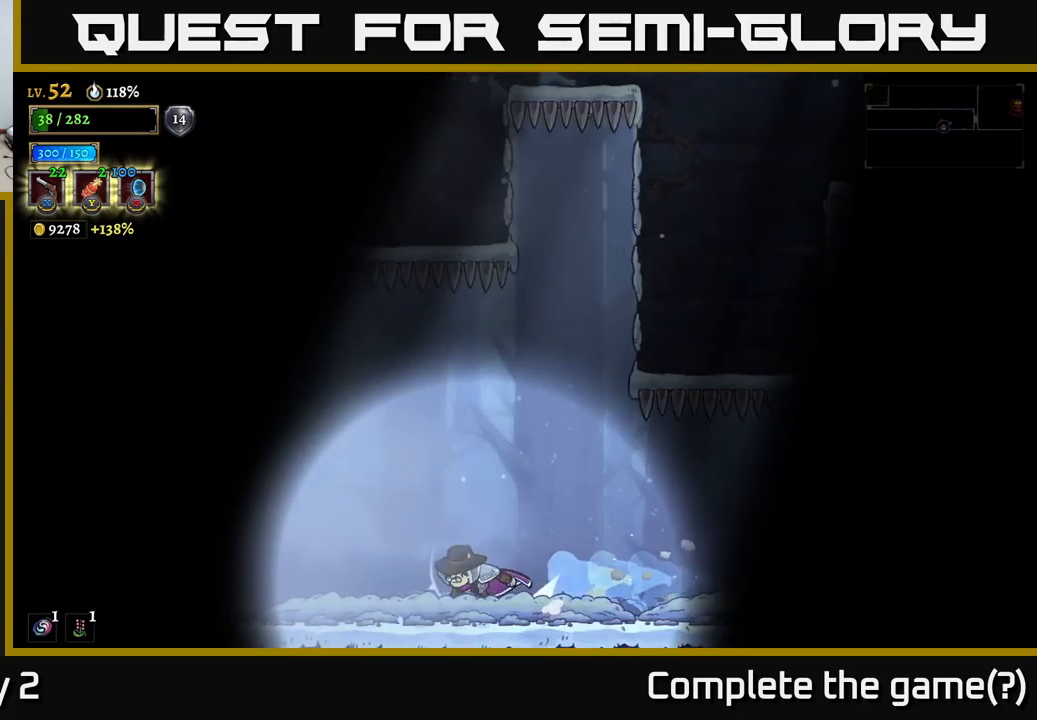
Gameplay with a controller (Xbox layout); each line is a JSON object with the inputs held at the frame after it. "events" lists button and stick changes between this image and that frame as [ms after this image, input, new state], when the widget could be followed in between.
{"buttons": [], "left_stick": "left", "right_stick": "center", "events": [[133, "L2", "up"]]}
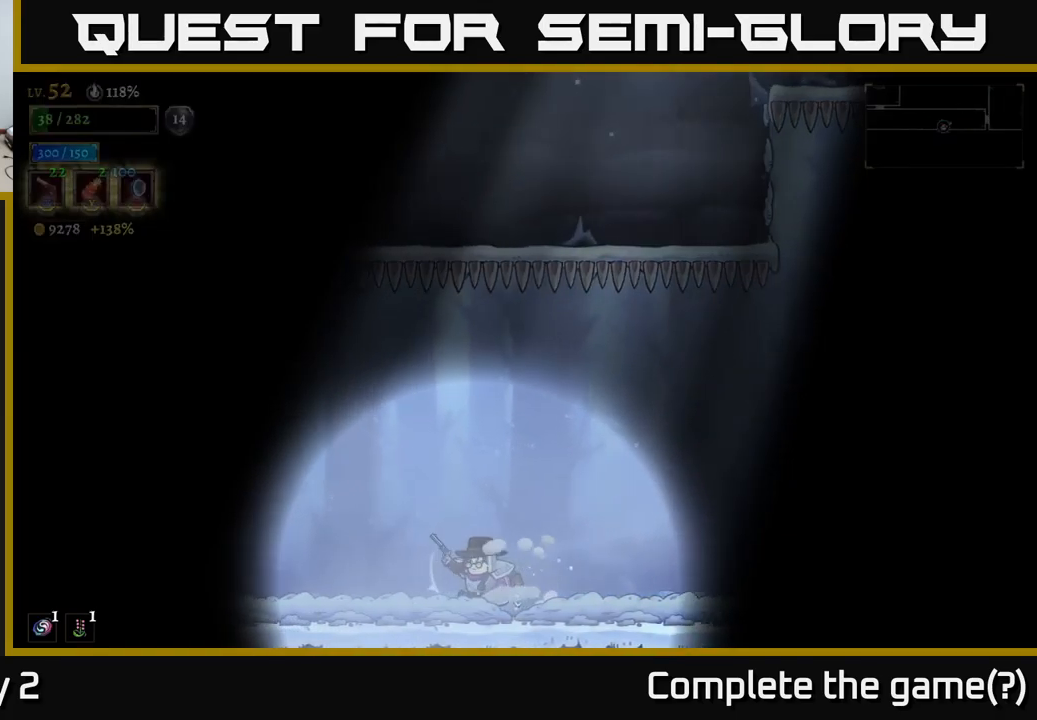
{"buttons": [], "left_stick": "left", "right_stick": "center", "events": [[183, "L2", "down"], [383, "L2", "up"]]}
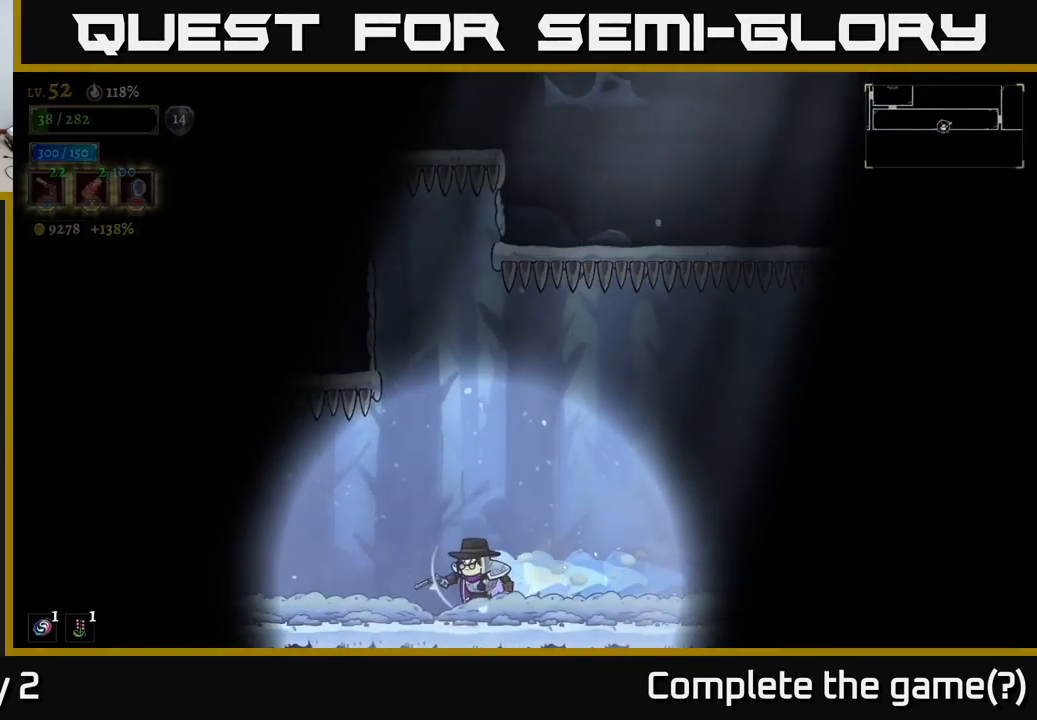
{"buttons": ["L2"], "left_stick": "left", "right_stick": "center", "events": [[116, "L2", "down"], [333, "L2", "up"], [450, "L2", "down"]]}
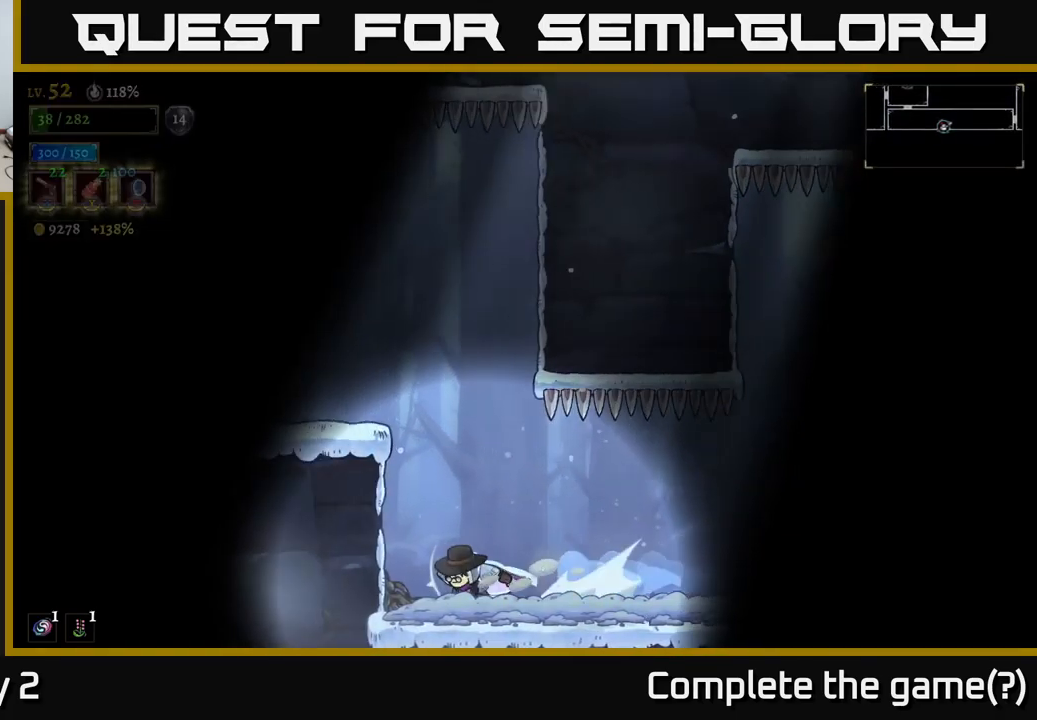
{"buttons": ["A"], "left_stick": "left", "right_stick": "center", "events": [[150, "L2", "up"], [233, "A", "down"]]}
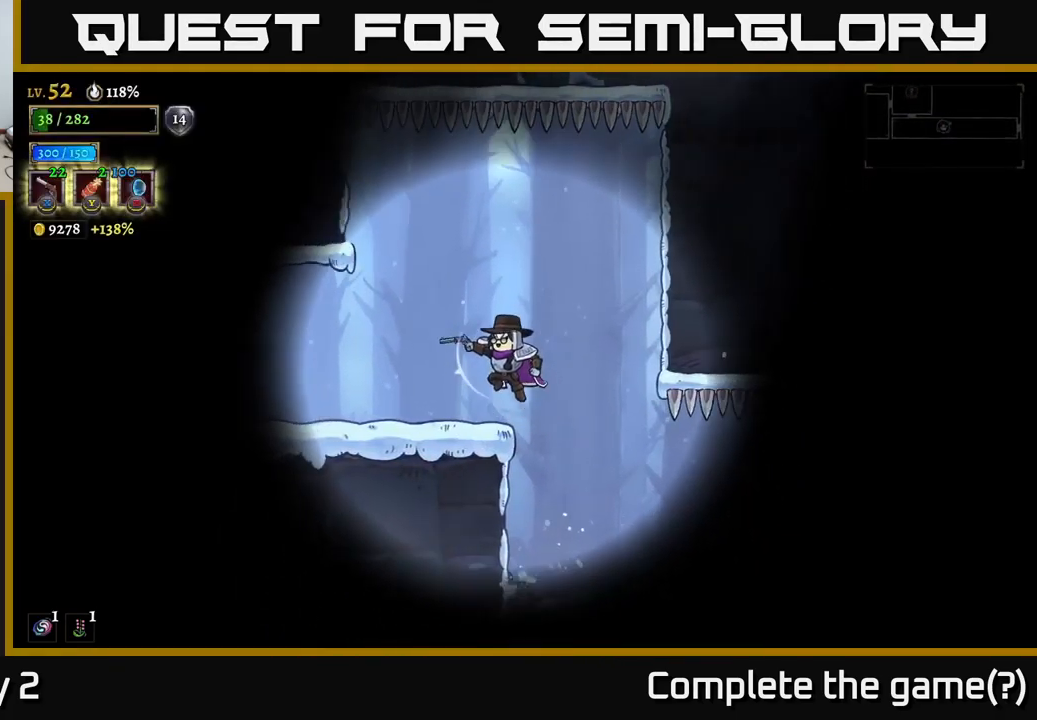
{"buttons": ["L2"], "left_stick": "left", "right_stick": "center", "events": [[50, "A", "up"], [400, "L2", "down"]]}
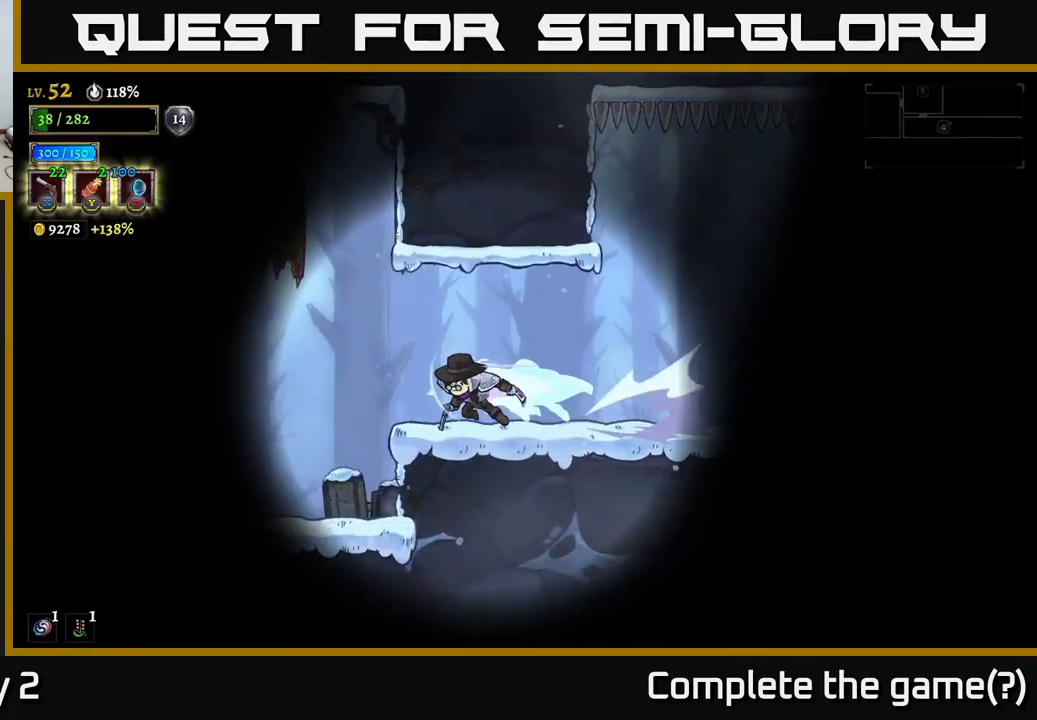
{"buttons": [], "left_stick": "left", "right_stick": "center", "events": [[83, "L2", "up"], [183, "L2", "down"], [383, "L2", "up"]]}
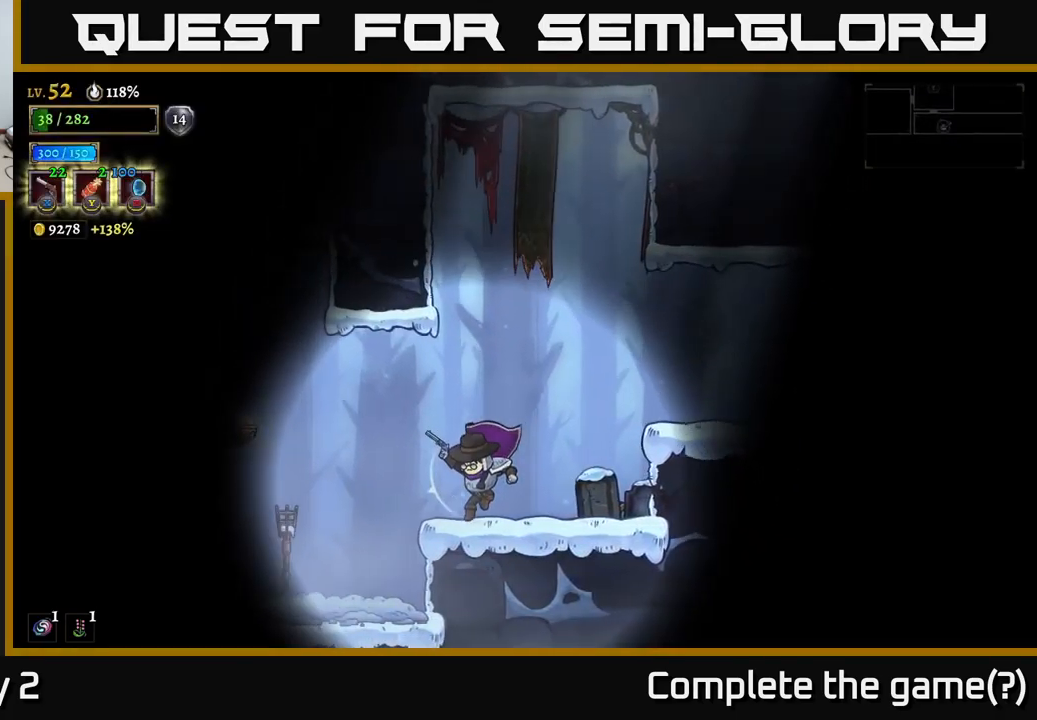
{"buttons": [], "left_stick": "left", "right_stick": "center", "events": []}
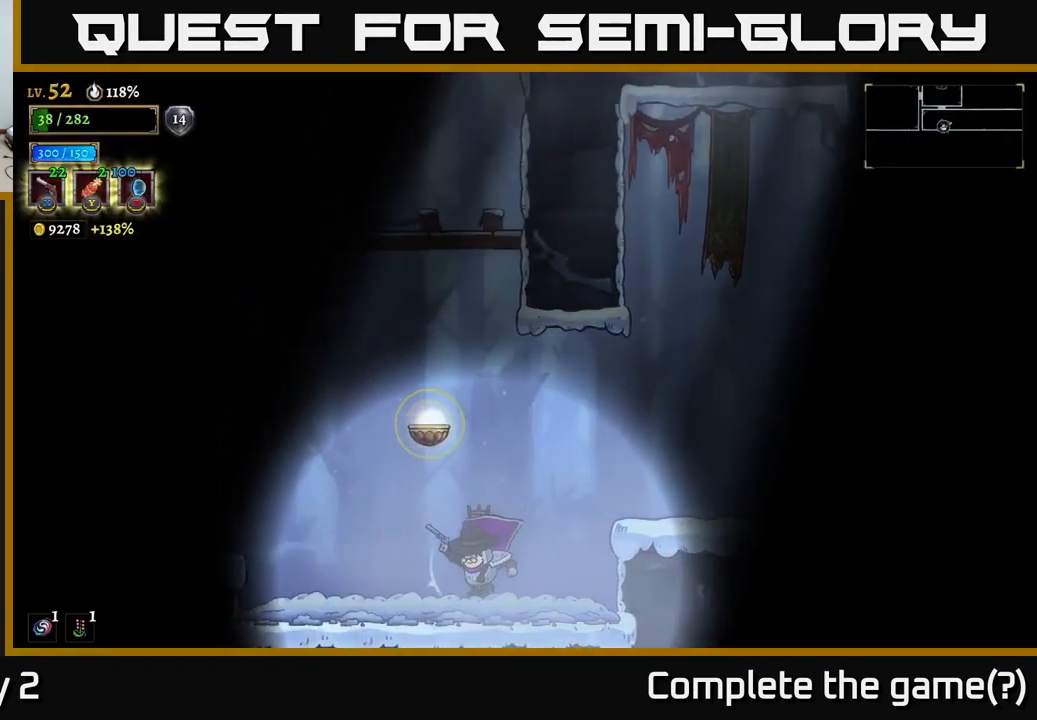
{"buttons": [], "left_stick": "left", "right_stick": "center", "events": []}
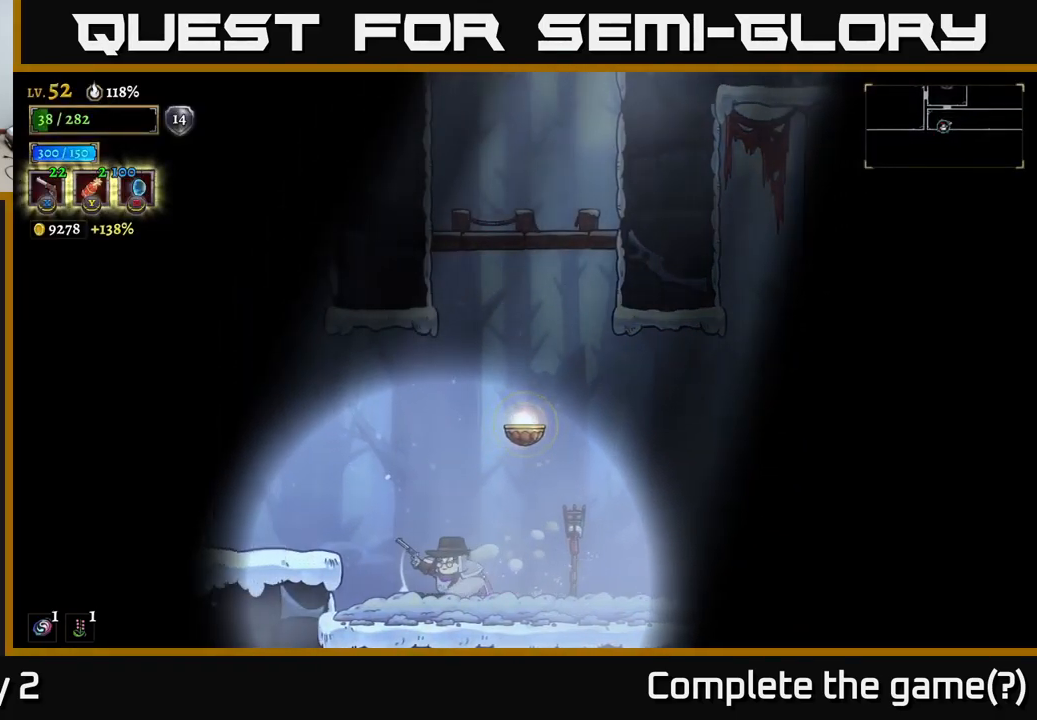
{"buttons": [], "left_stick": "center", "right_stick": "center", "events": [[116, "left_stick", "center"], [200, "SELECT", "down"], [383, "SELECT", "up"]]}
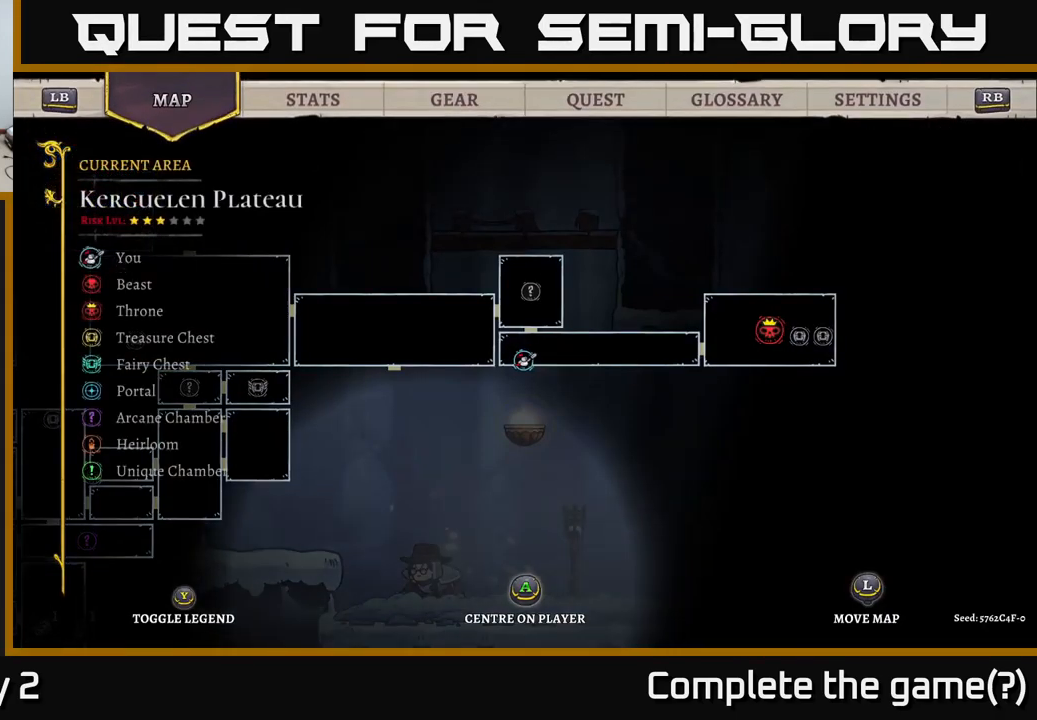
{"buttons": [], "left_stick": "center", "right_stick": "center", "events": []}
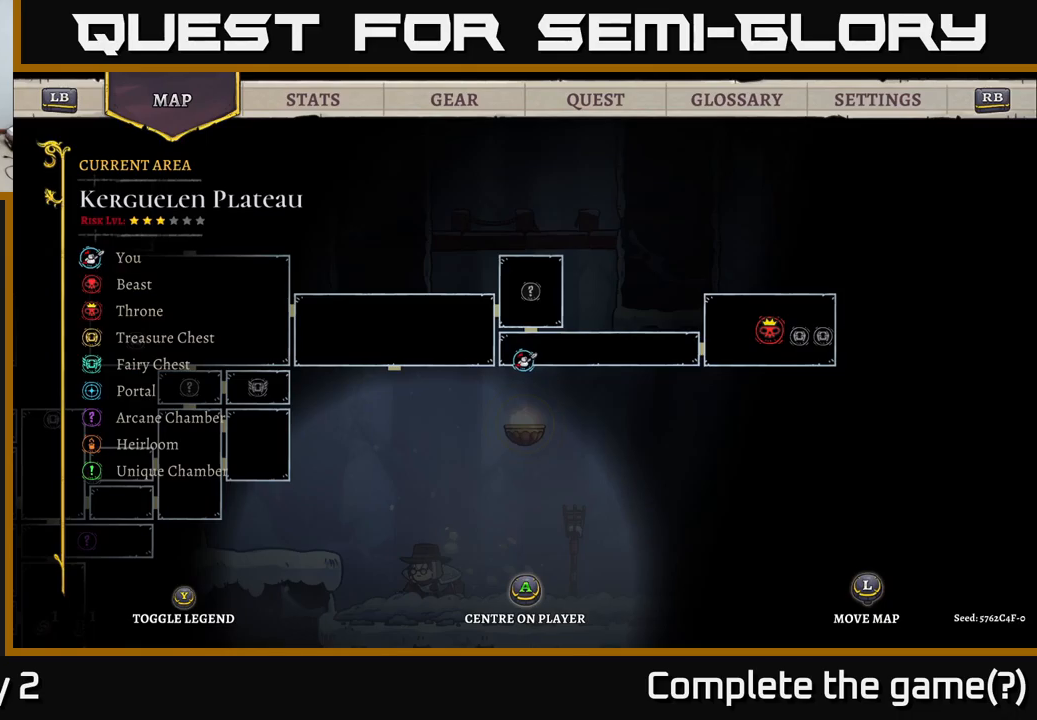
{"buttons": ["A"], "left_stick": "center", "right_stick": "center", "events": [[300, "SELECT", "down"], [400, "A", "down"], [433, "SELECT", "up"]]}
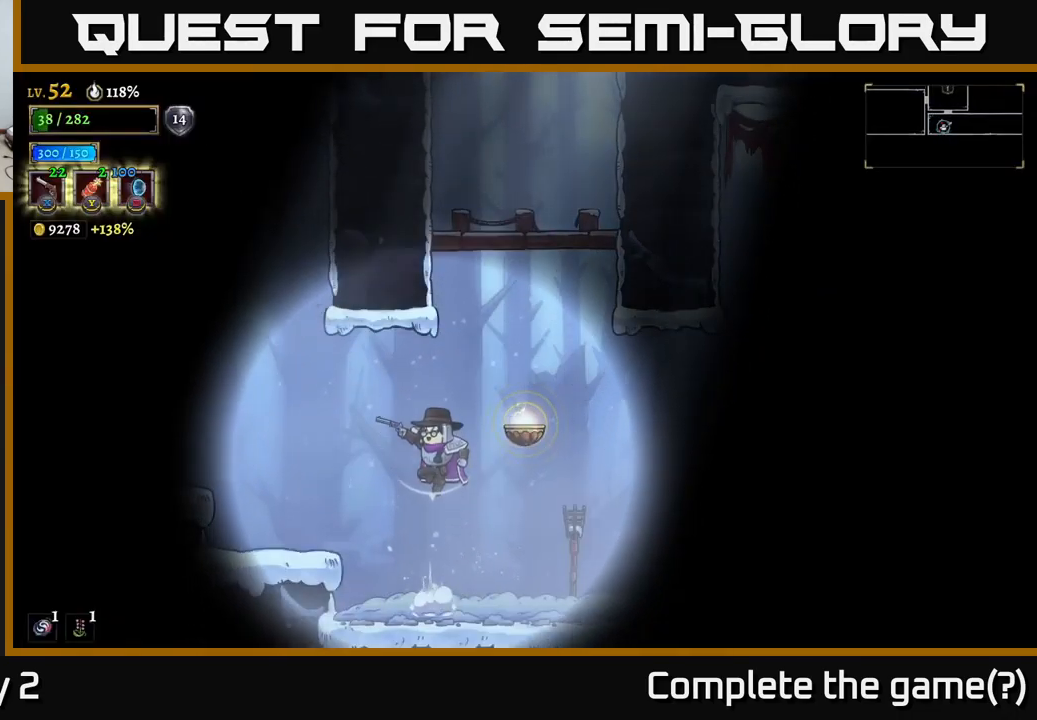
{"buttons": [], "left_stick": "center", "right_stick": "center", "events": [[117, "left_stick", "right"], [283, "L1", "down"], [483, "A", "up"], [500, "L1", "up"], [500, "left_stick", "center"]]}
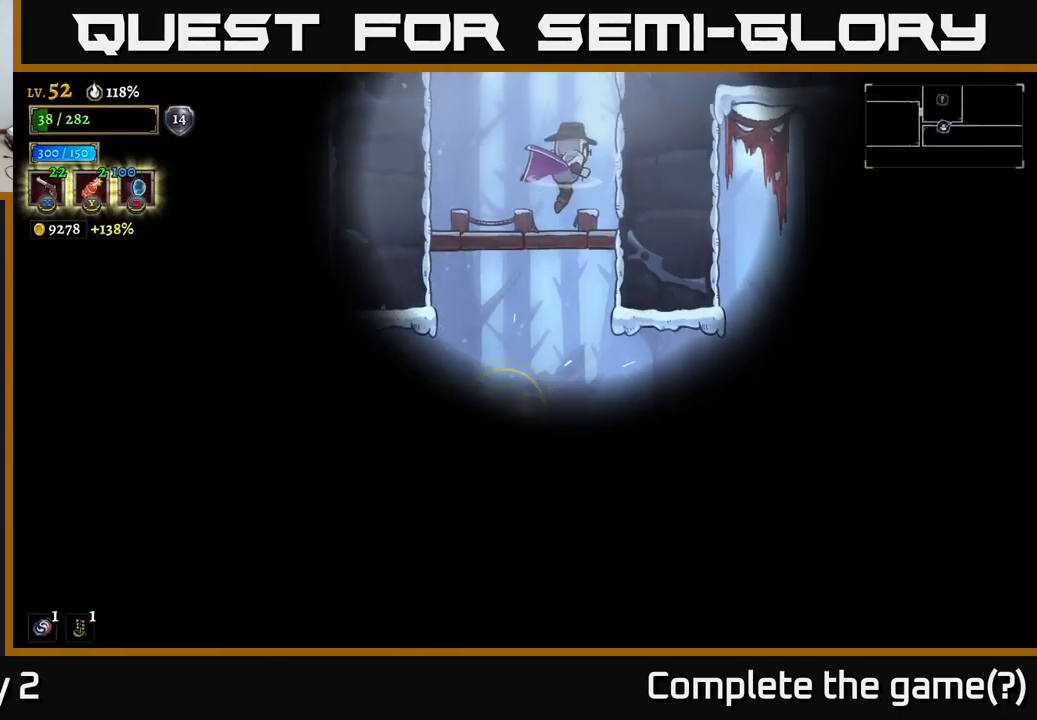
{"buttons": [], "left_stick": "center", "right_stick": "center", "events": [[183, "left_stick", "left"], [367, "left_stick", "center"]]}
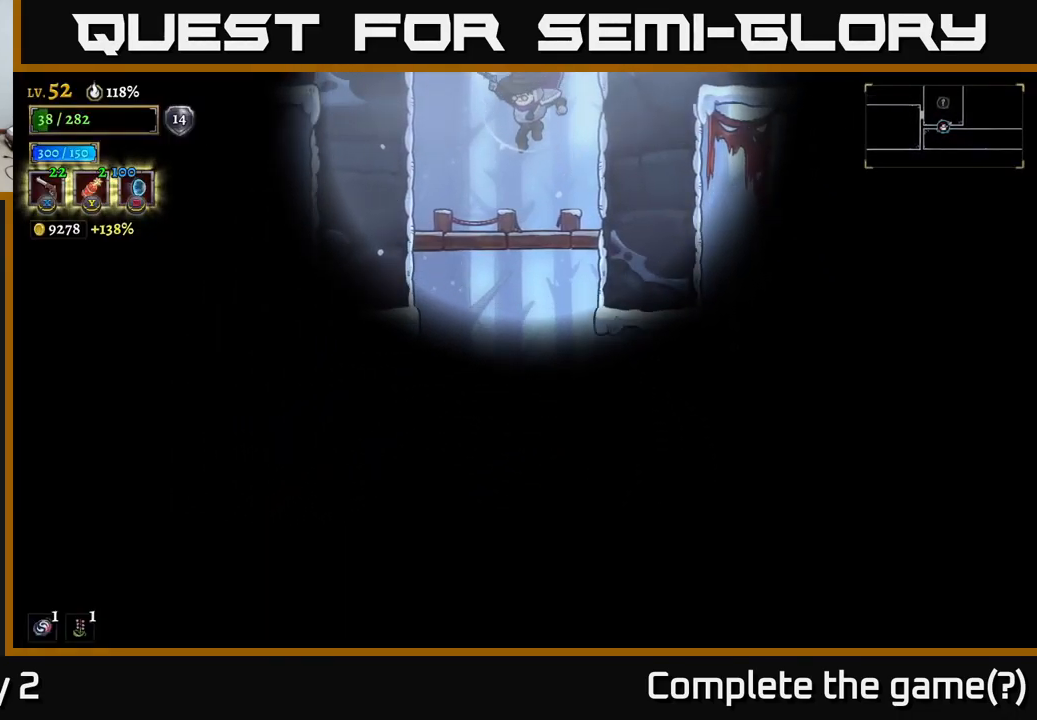
{"buttons": ["A"], "left_stick": "center", "right_stick": "center", "events": [[283, "A", "down"]]}
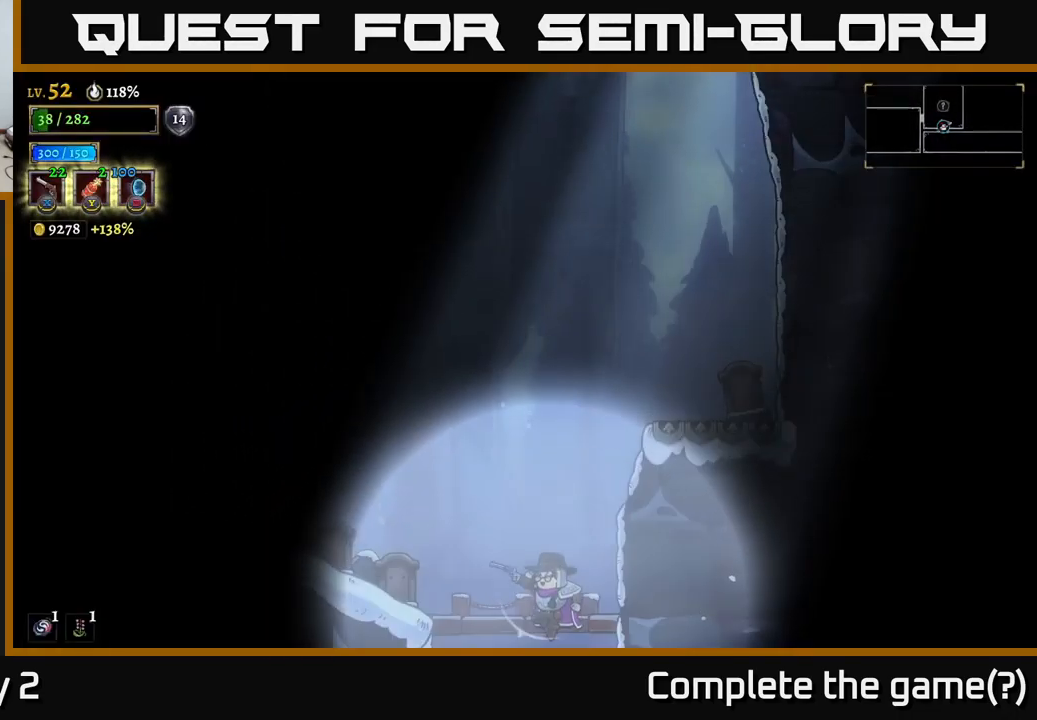
{"buttons": ["A"], "left_stick": "left", "right_stick": "center", "events": [[183, "A", "up"], [183, "left_stick", "left"], [500, "A", "down"]]}
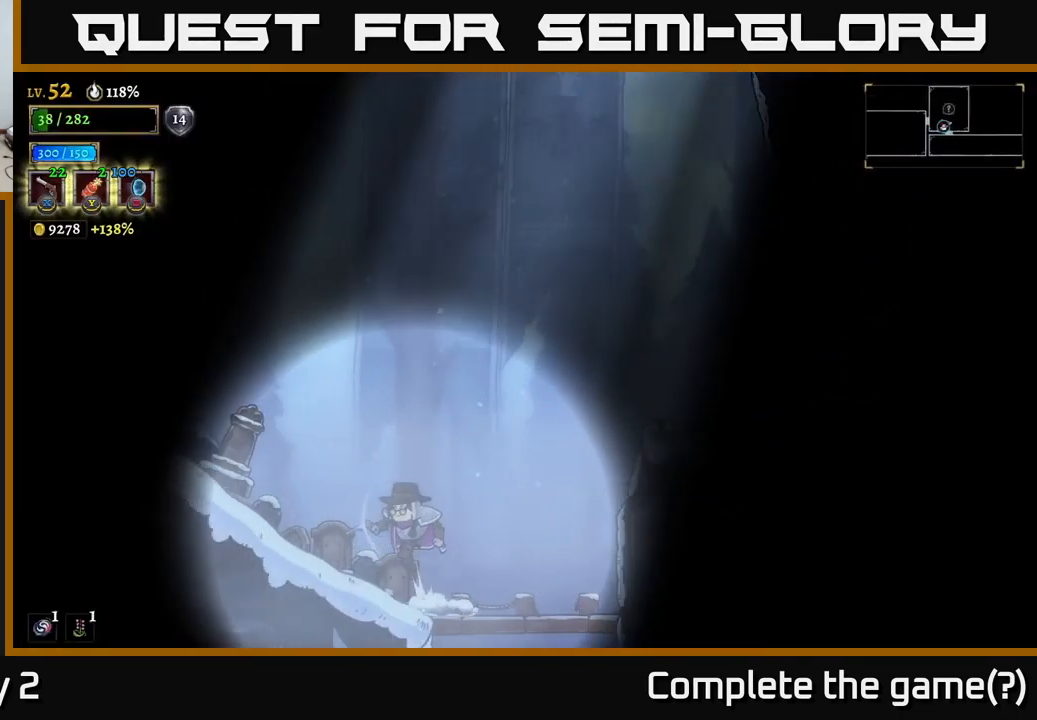
{"buttons": ["L2"], "left_stick": "left", "right_stick": "center", "events": [[183, "A", "up"], [217, "L2", "down"]]}
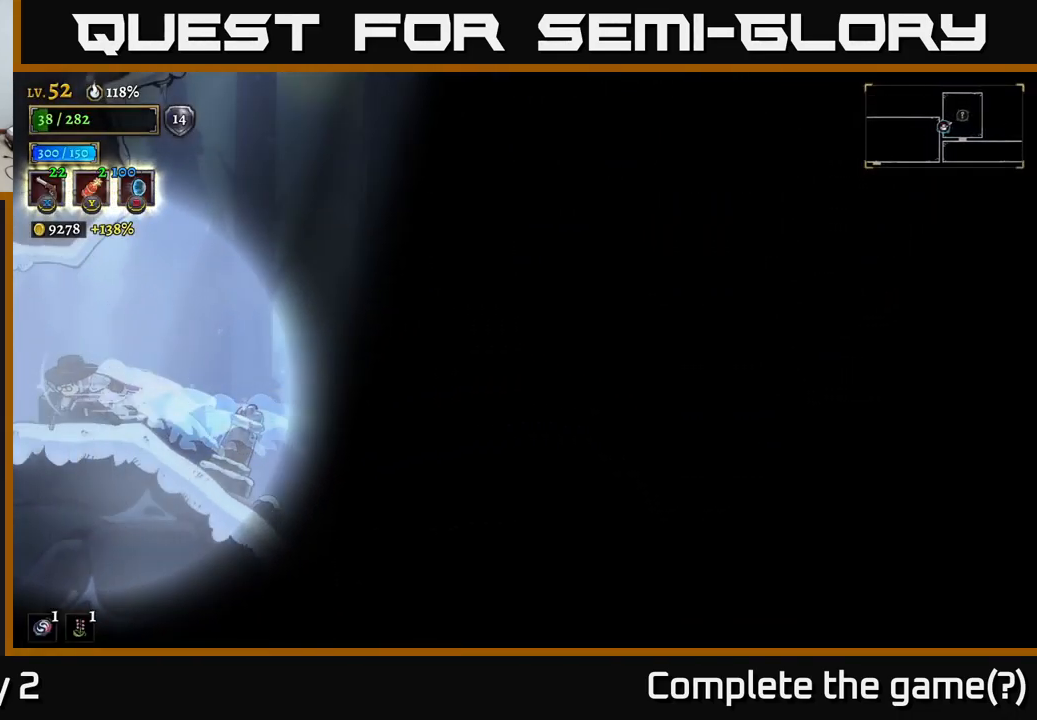
{"buttons": [], "left_stick": "left", "right_stick": "center", "events": [[17, "L2", "up"], [250, "L2", "down"], [483, "L2", "up"]]}
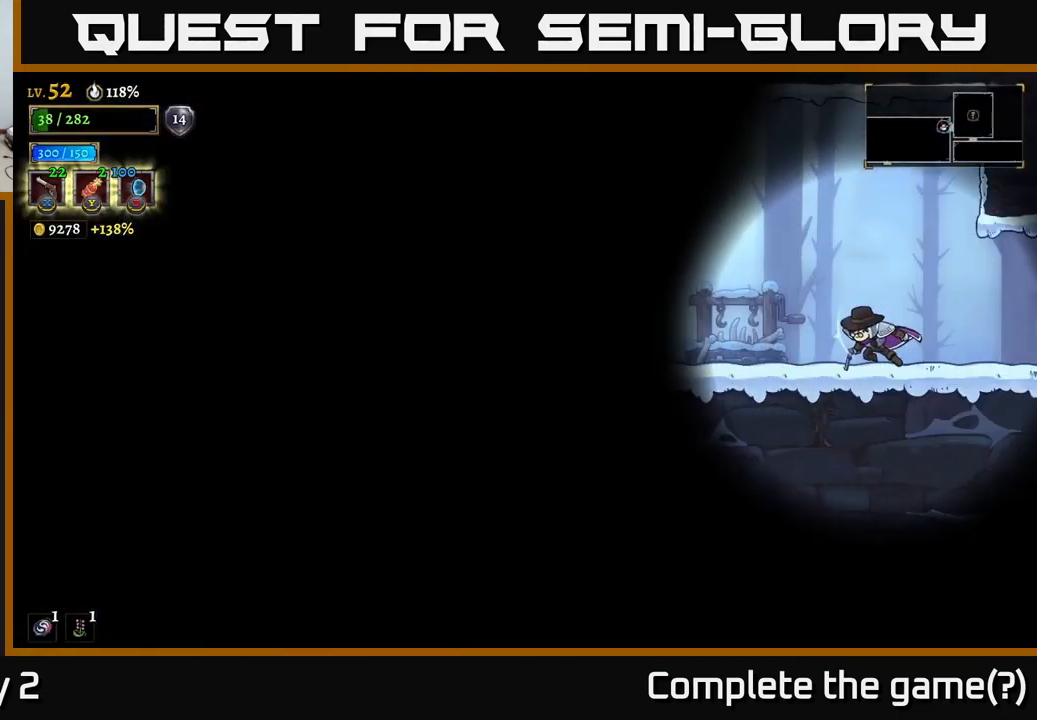
{"buttons": ["L2"], "left_stick": "left", "right_stick": "center", "events": [[317, "L2", "down"]]}
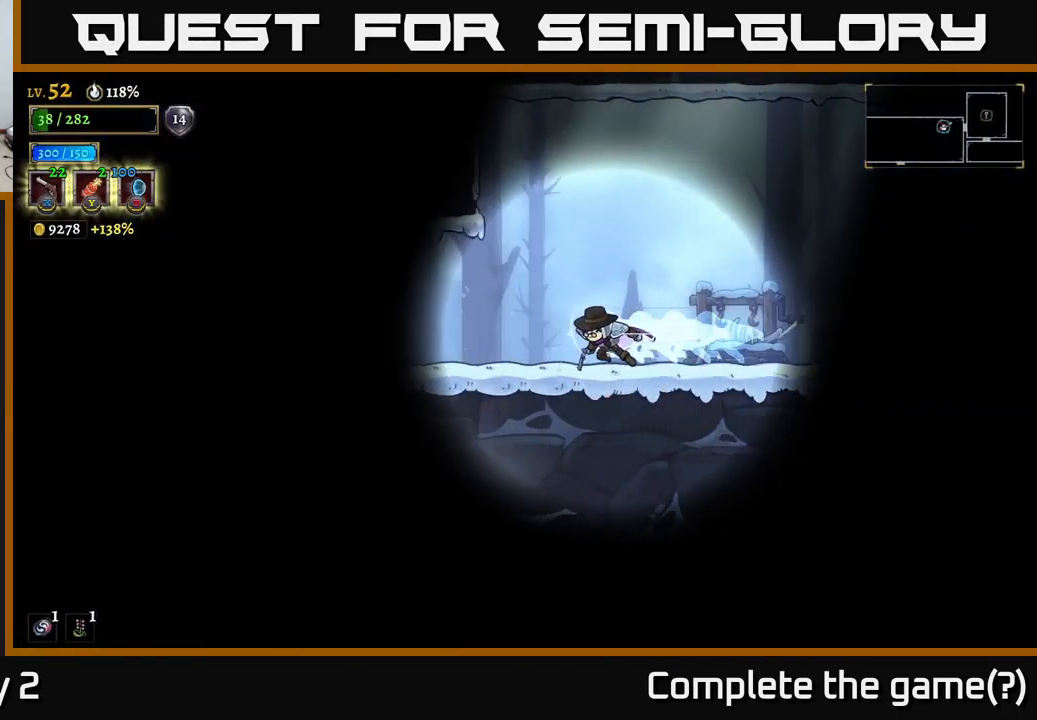
{"buttons": [], "left_stick": "left", "right_stick": "center", "events": [[117, "L2", "up"], [283, "L2", "down"], [450, "L2", "up"]]}
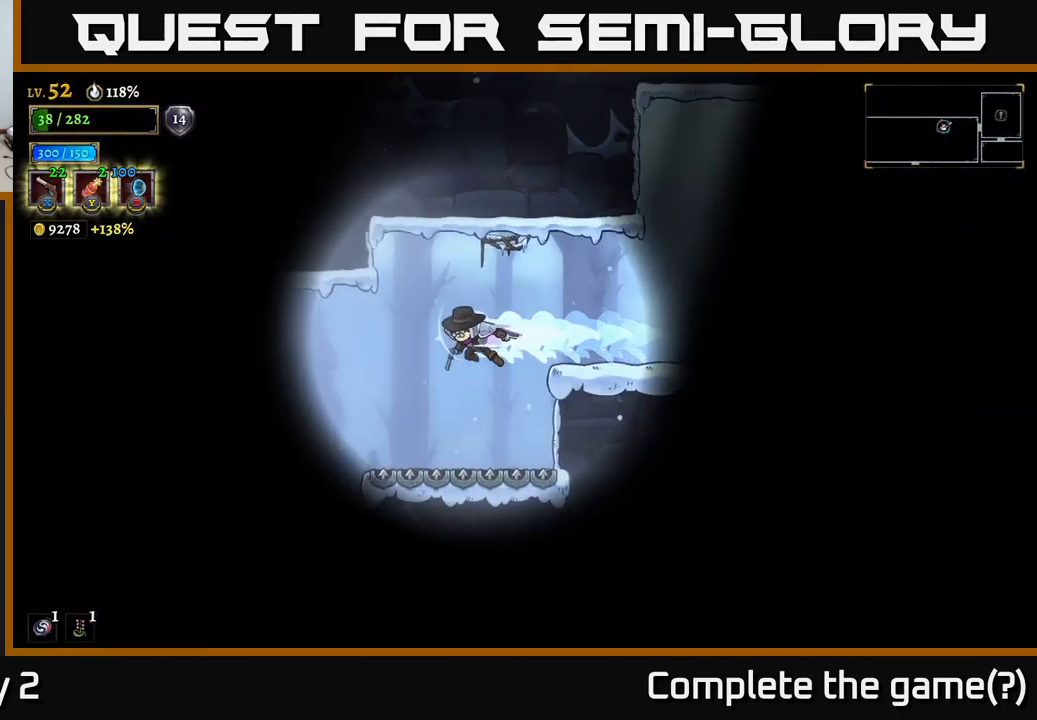
{"buttons": [], "left_stick": "left", "right_stick": "center", "events": []}
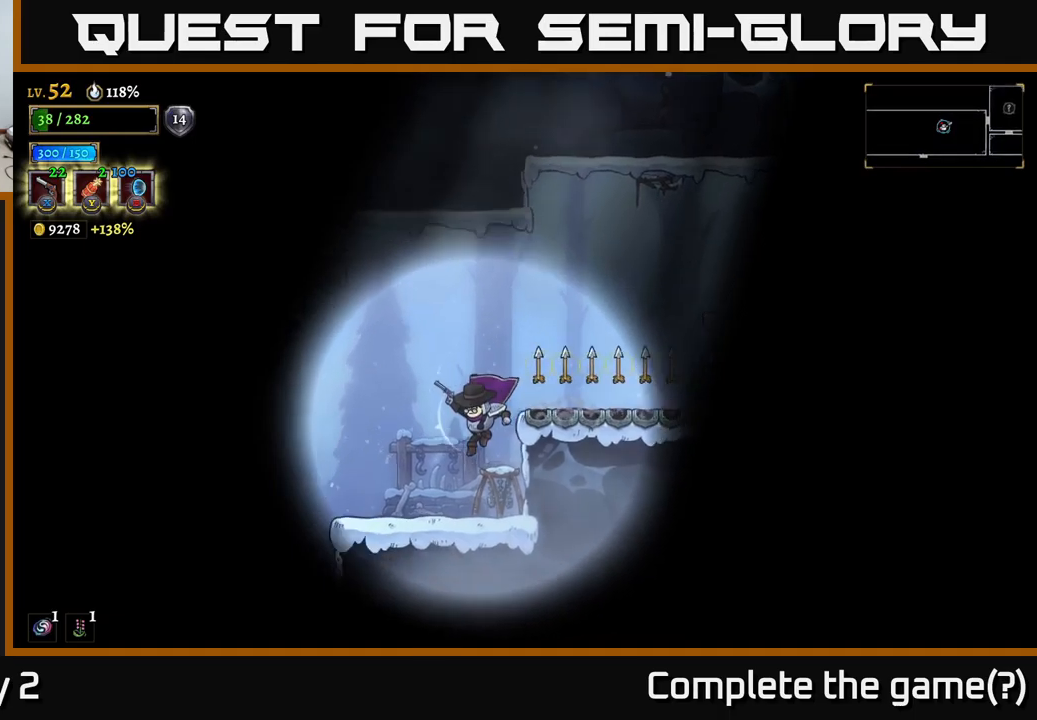
{"buttons": ["L2"], "left_stick": "left", "right_stick": "center", "events": [[417, "L2", "down"]]}
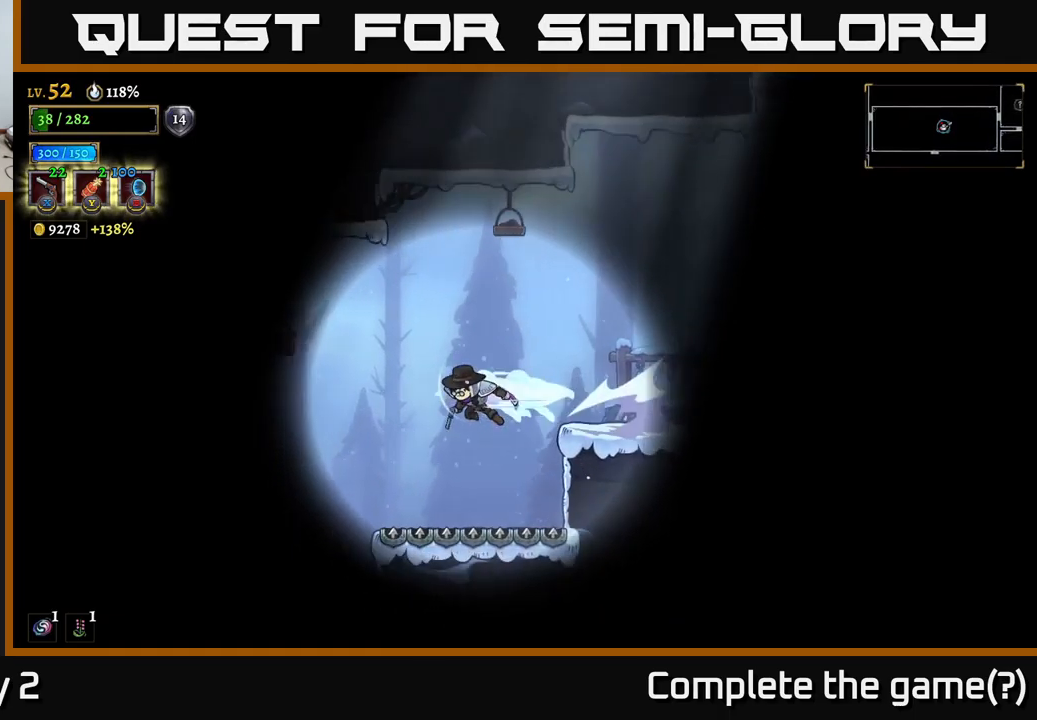
{"buttons": [], "left_stick": "left", "right_stick": "center", "events": [[117, "L2", "up"]]}
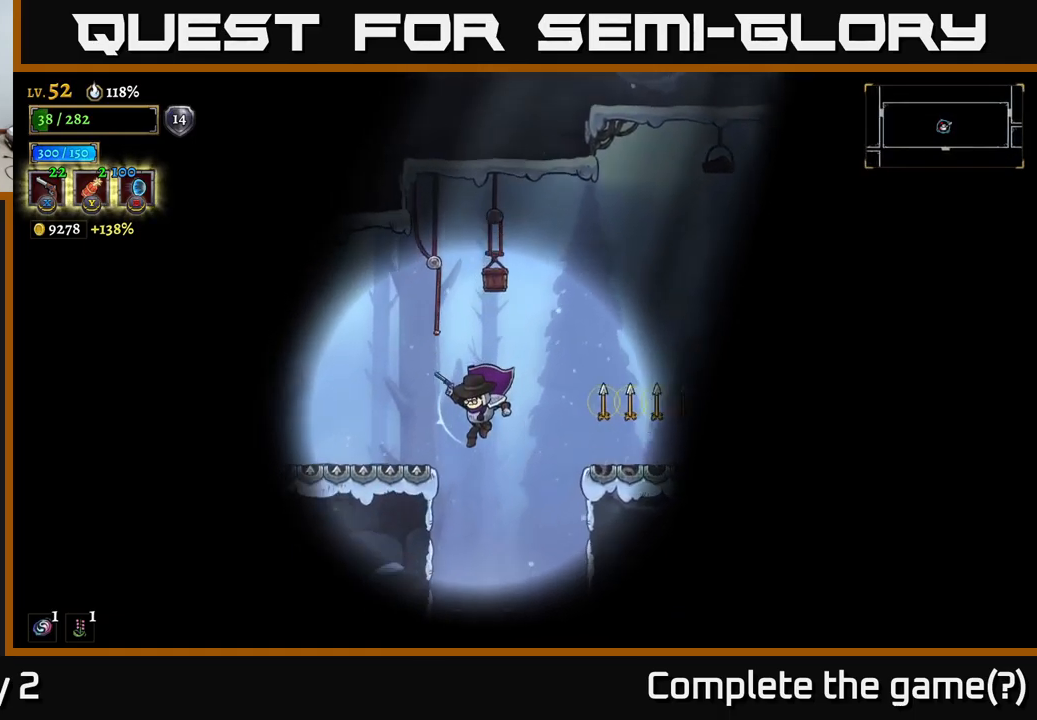
{"buttons": [], "left_stick": "right", "right_stick": "center", "events": [[284, "left_stick", "down"], [334, "left_stick", "right"]]}
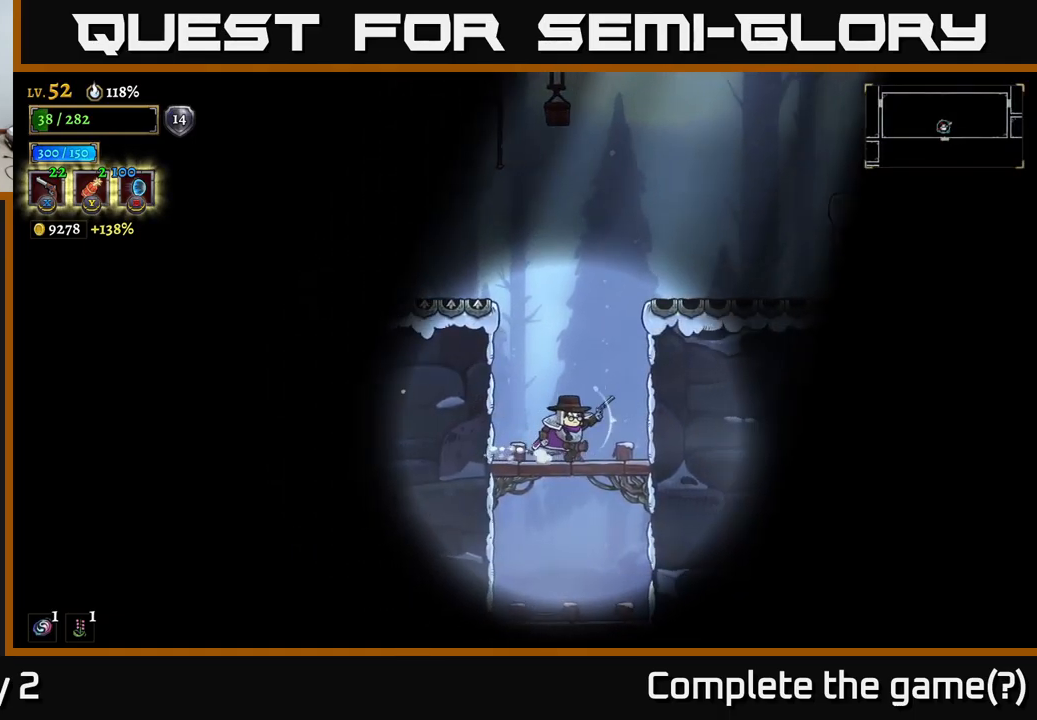
{"buttons": [], "left_stick": "center", "right_stick": "center", "events": [[67, "L1", "down"], [84, "left_stick", "center"], [184, "L1", "up"]]}
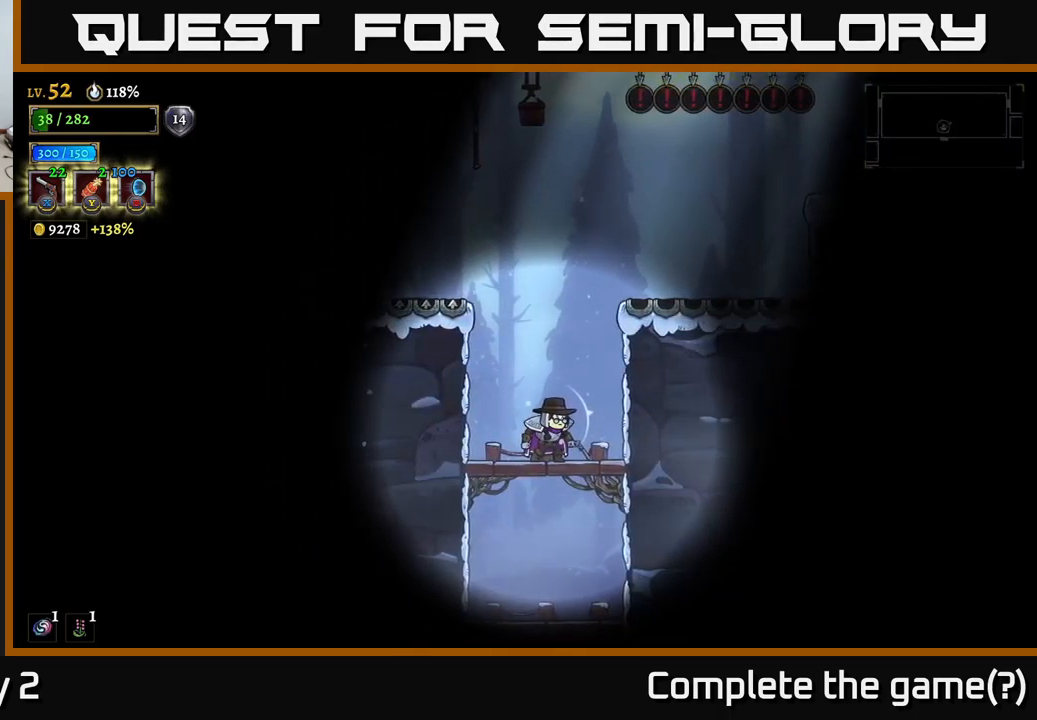
{"buttons": [], "left_stick": "center", "right_stick": "center", "events": [[84, "SELECT", "down"], [234, "SELECT", "up"]]}
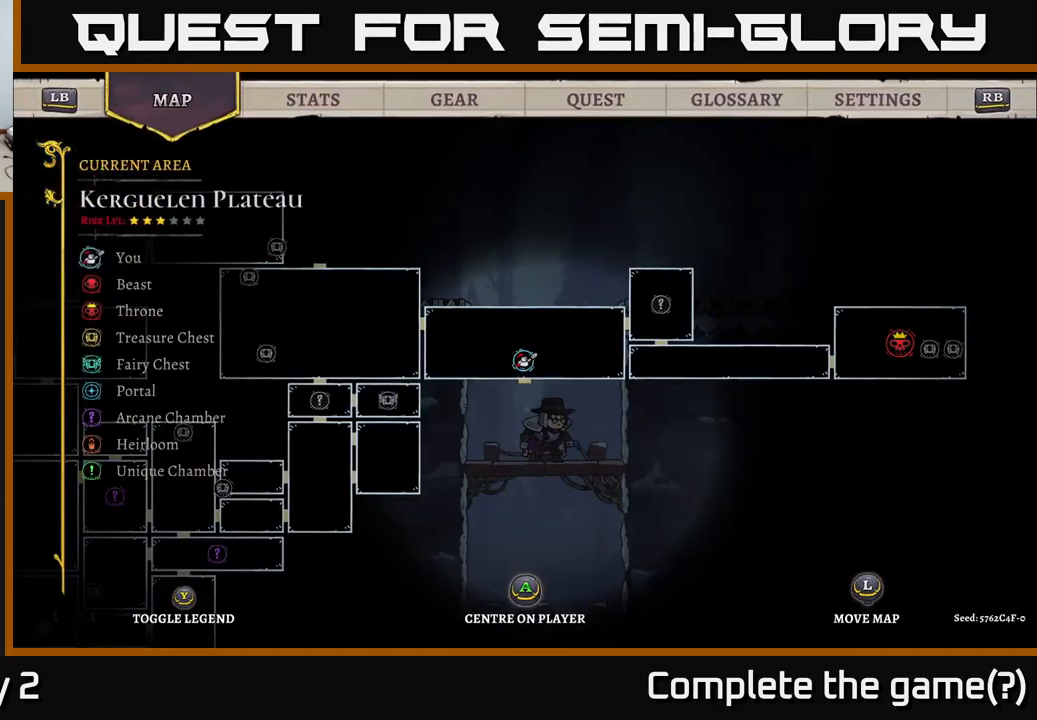
{"buttons": [], "left_stick": "down", "right_stick": "center", "events": [[100, "SELECT", "down"], [167, "SELECT", "up"], [300, "left_stick", "down"], [334, "A", "down"], [384, "A", "up"]]}
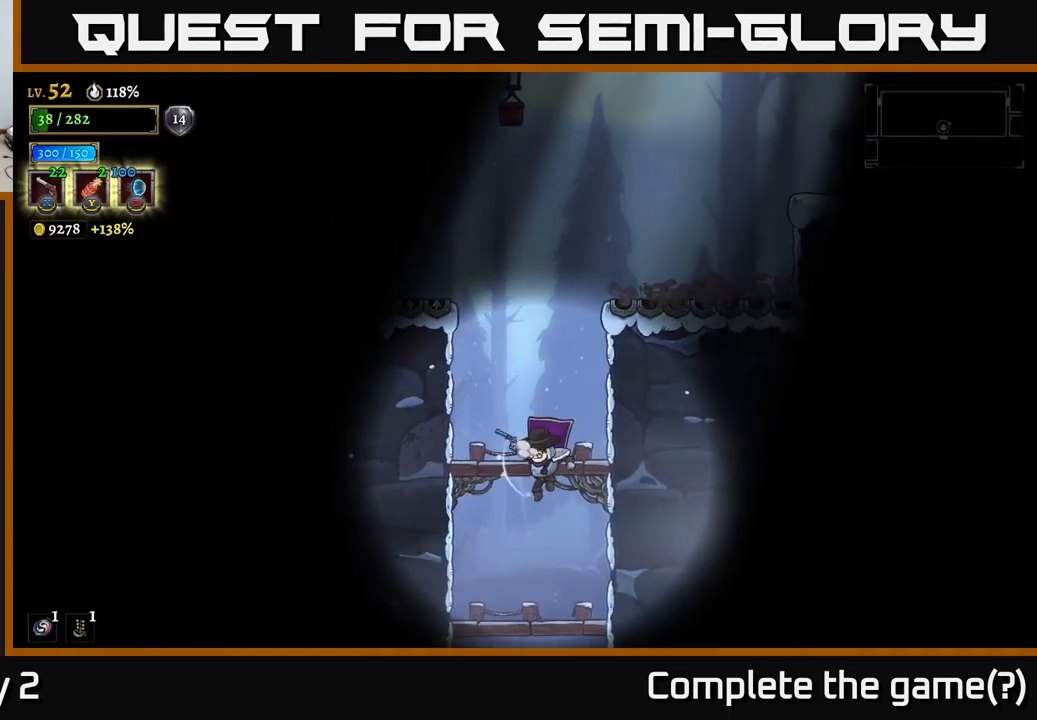
{"buttons": [], "left_stick": "center", "right_stick": "center", "events": [[34, "left_stick", "center"], [300, "left_stick", "down"], [334, "A", "down"], [434, "A", "up"], [484, "left_stick", "center"]]}
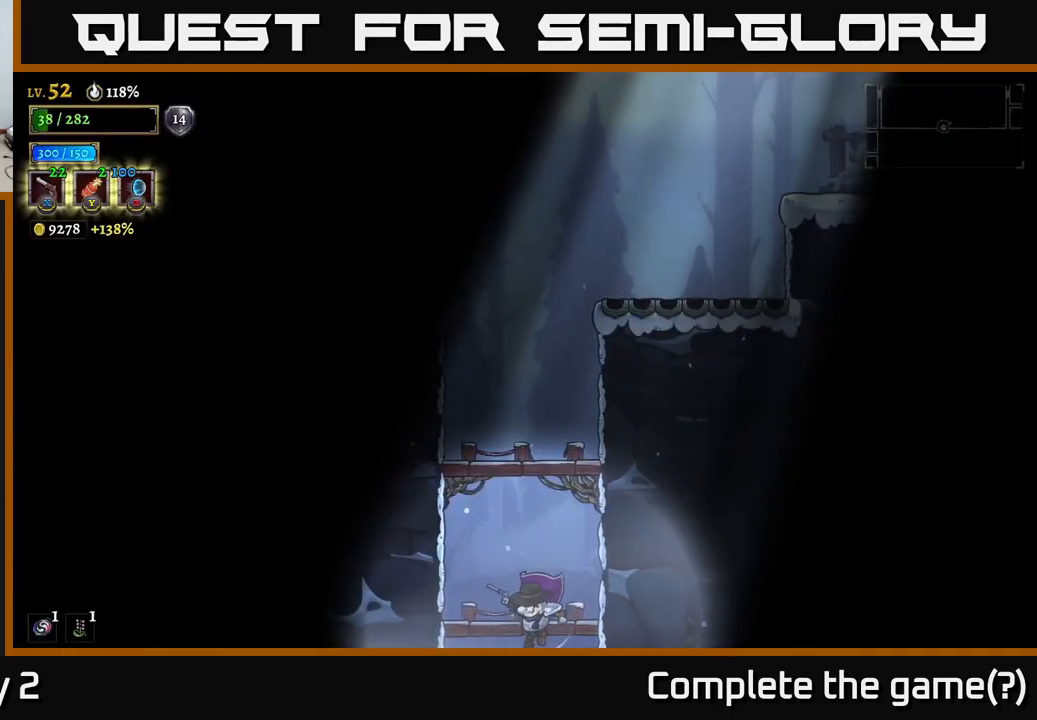
{"buttons": [], "left_stick": "center", "right_stick": "center", "events": []}
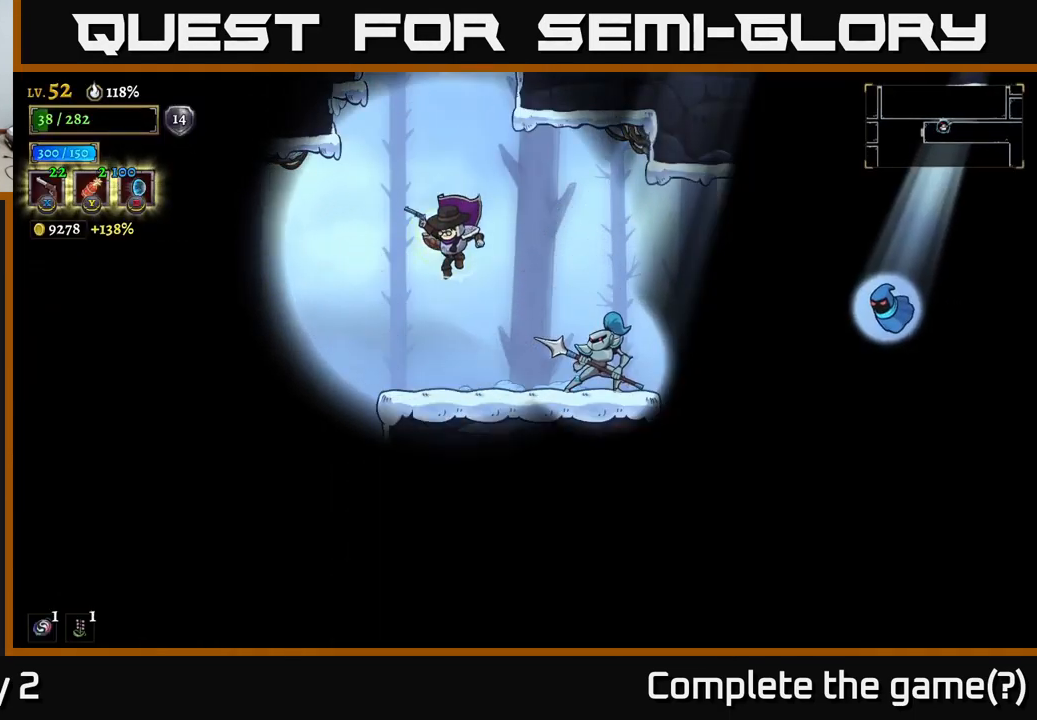
{"buttons": ["X"], "left_stick": "right", "right_stick": "center", "events": [[184, "X", "down"], [184, "left_stick", "down-right"], [350, "left_stick", "right"]]}
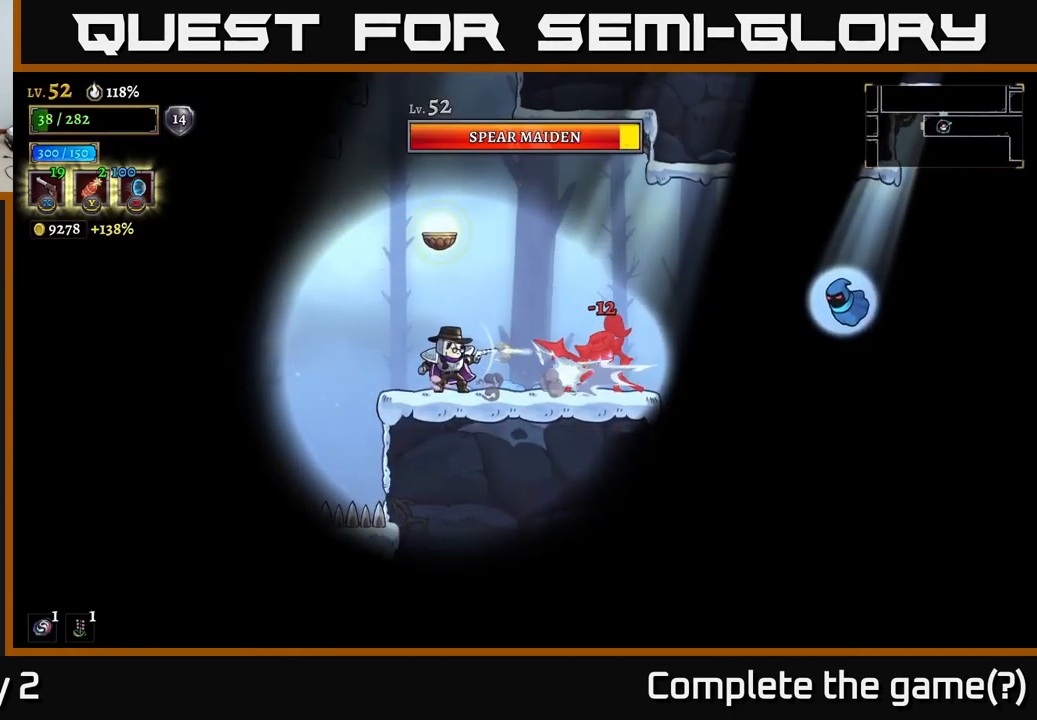
{"buttons": ["X"], "left_stick": "right", "right_stick": "center", "events": []}